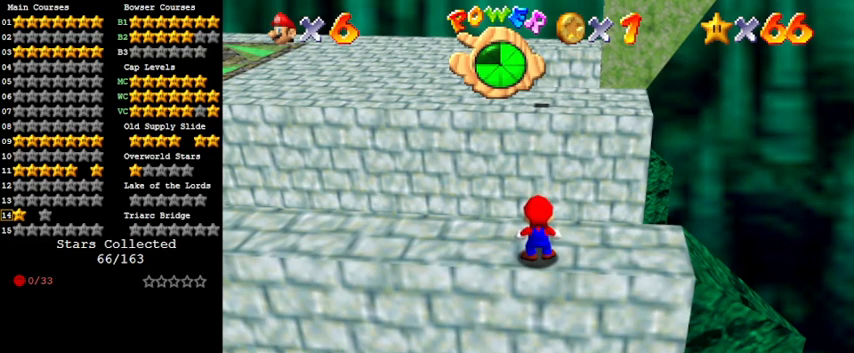
Gameplay with keyboard; each line is a JSON object with the keys held at the frame after it. "events" lists presses ("down") and releases ("up") of "a", "c", "ctrl", "d", "down", "left", "return", "right", "s", "shift", "up", "w", "x" and "y" between this image and that frame as [ms after this image, input, new state], when the widget could be followed in between. No other keys are recorded. Mouse input is not recorded.
{"keys": [], "events": []}
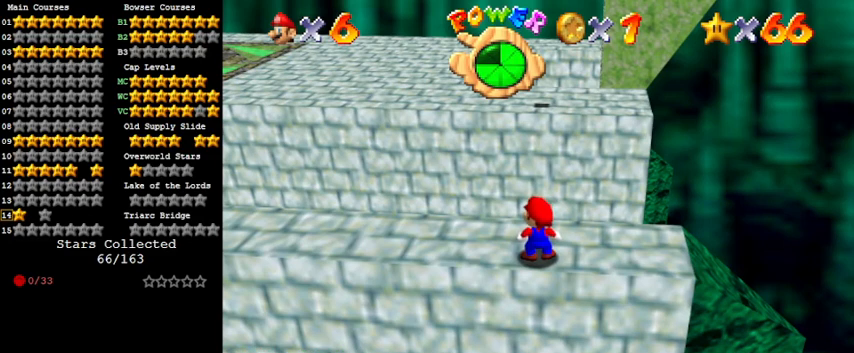
{"keys": [], "events": [[300, "d", "down"], [400, "d", "up"]]}
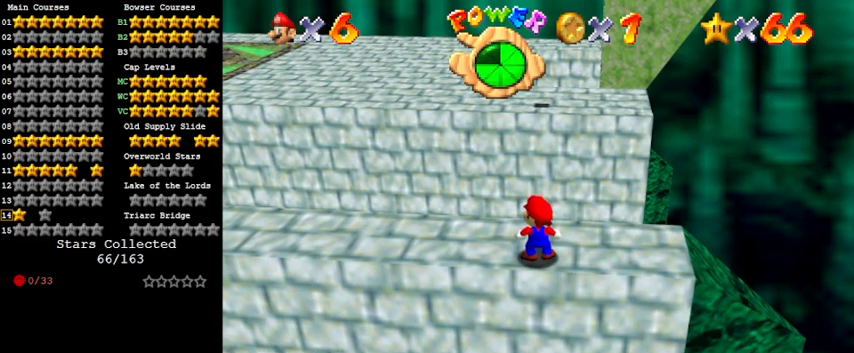
{"keys": [], "events": [[267, "a", "down"], [433, "a", "up"]]}
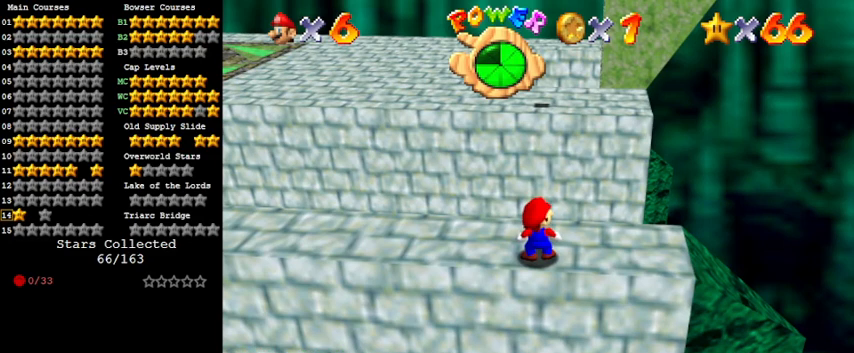
{"keys": [], "events": []}
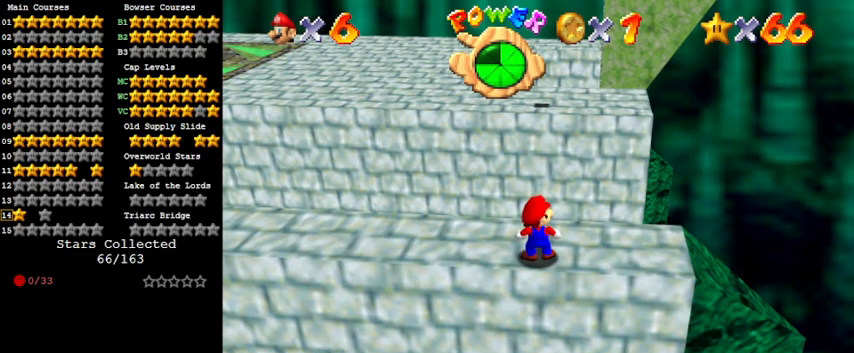
{"keys": [], "events": []}
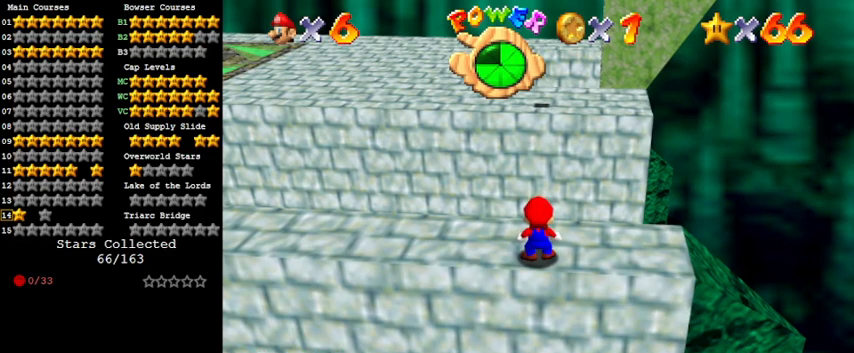
{"keys": [], "events": []}
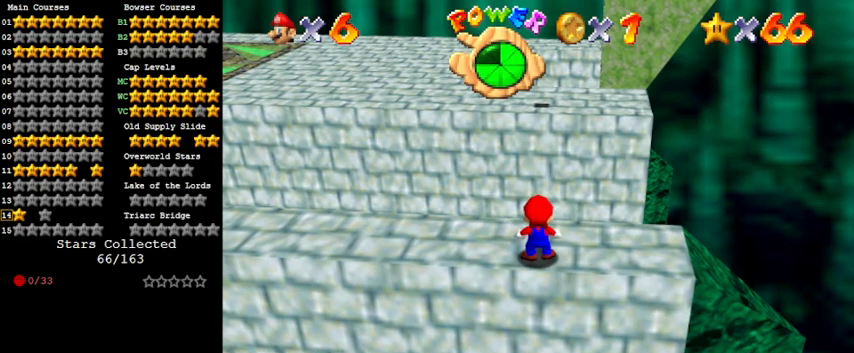
{"keys": [], "events": []}
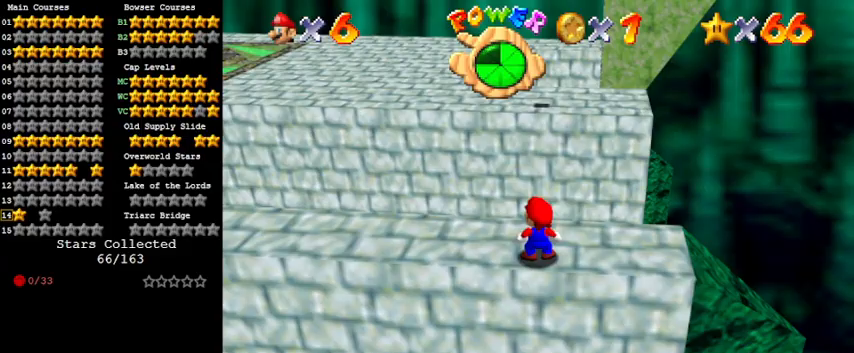
{"keys": [], "events": [[133, "s", "down"], [267, "s", "up"]]}
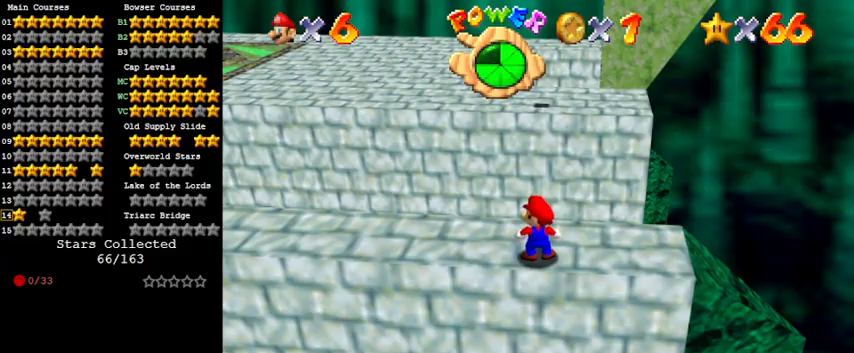
{"keys": [], "events": []}
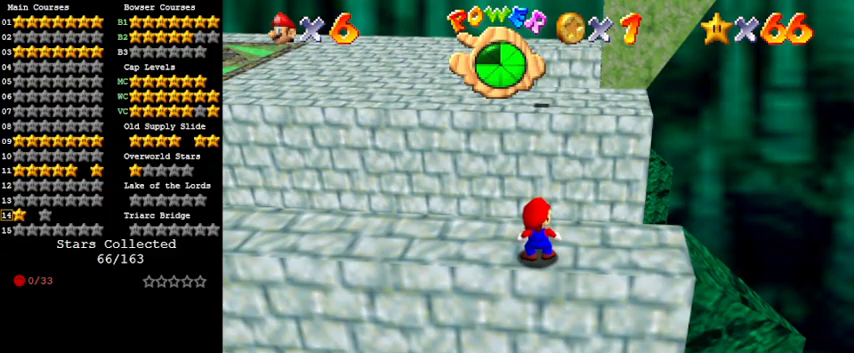
{"keys": ["d", "s"], "events": [[433, "d", "down"], [467, "s", "down"]]}
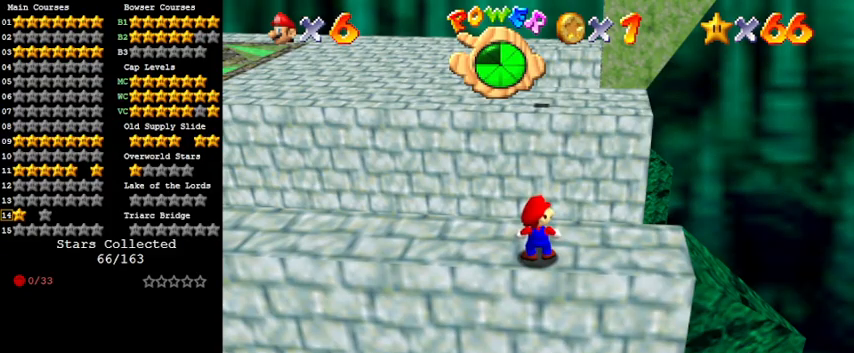
{"keys": [], "events": [[67, "return", "down"], [100, "d", "up"], [100, "s", "up"], [300, "return", "up"]]}
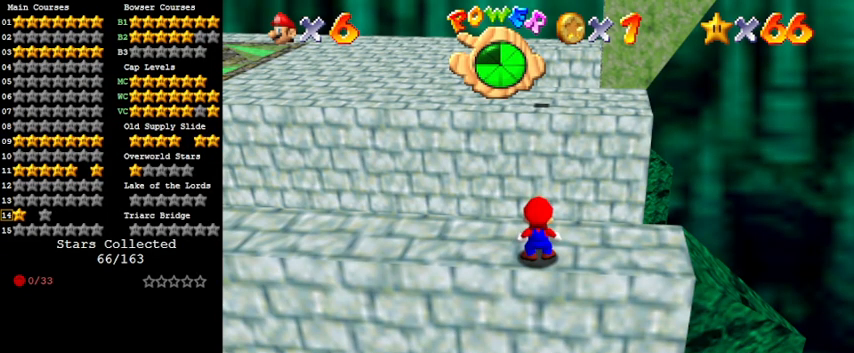
{"keys": [], "events": []}
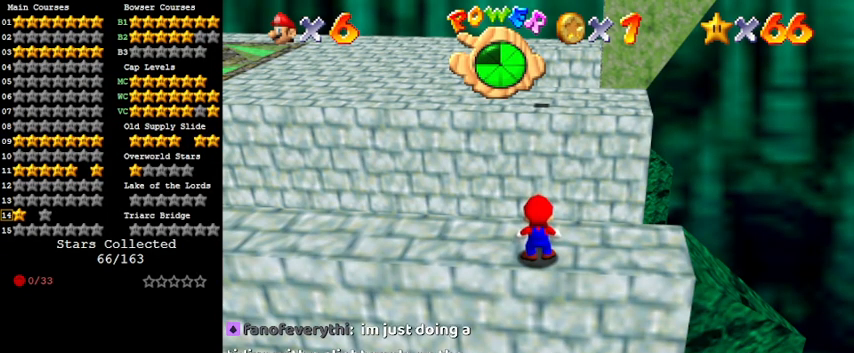
{"keys": [], "events": [[267, "d", "down"], [400, "d", "up"]]}
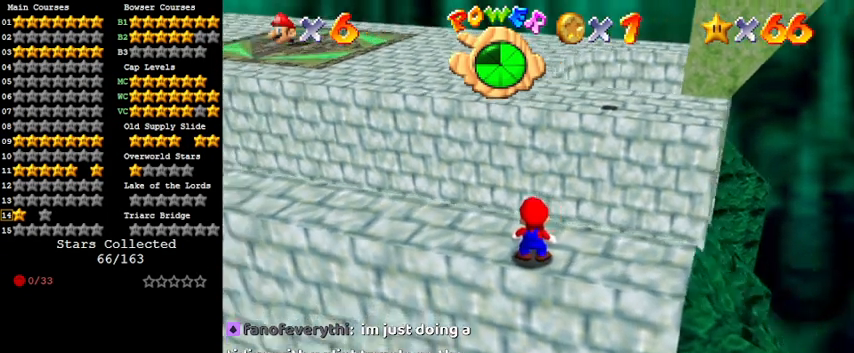
{"keys": ["up"], "events": [[433, "up", "down"]]}
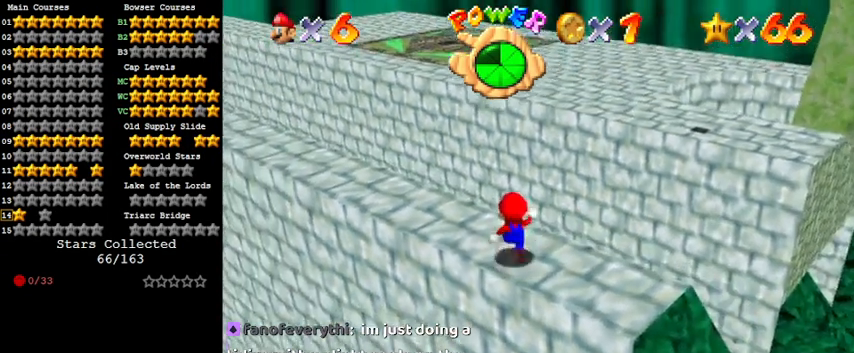
{"keys": ["up"], "events": [[100, "right", "down"], [167, "y", "down"], [200, "shift", "down"], [300, "right", "up"], [433, "shift", "up"], [433, "y", "up"]]}
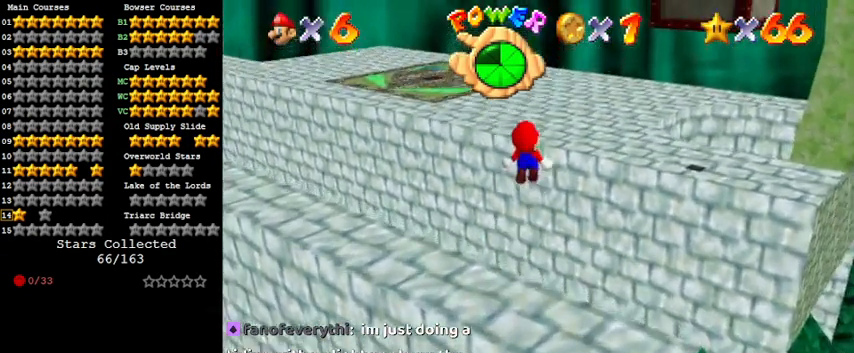
{"keys": ["a", "right", "up"], "events": [[133, "a", "down"], [267, "a", "up"], [400, "a", "down"], [400, "right", "down"]]}
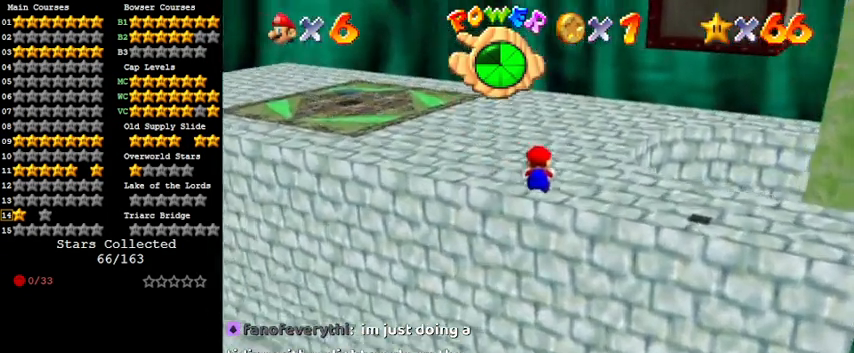
{"keys": ["left", "up"], "events": [[33, "a", "up"], [133, "a", "down"], [133, "right", "up"], [267, "a", "up"], [433, "a", "down"], [467, "left", "down"], [500, "a", "up"]]}
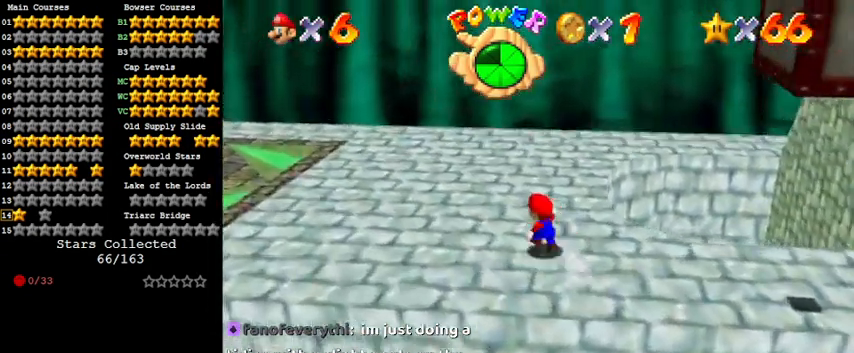
{"keys": ["a"], "events": [[100, "a", "down"], [167, "right", "down"], [167, "up", "up"], [200, "left", "up"], [233, "a", "up"], [333, "shift", "down"], [467, "a", "down"], [467, "right", "up"], [467, "shift", "up"]]}
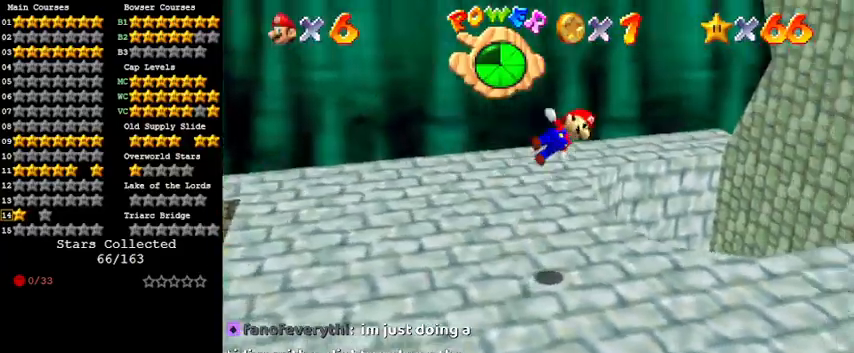
{"keys": ["a", "left"], "events": [[67, "left", "down"], [167, "a", "up"], [167, "down", "down"], [267, "a", "down"], [300, "down", "up"], [300, "left", "up"], [367, "a", "up"], [500, "a", "down"], [500, "left", "down"]]}
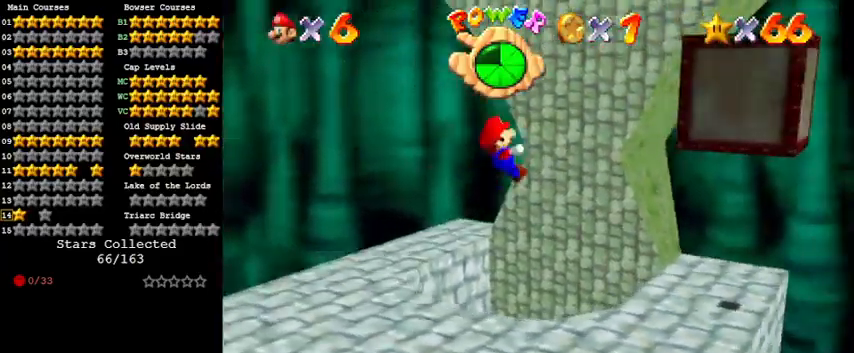
{"keys": ["a"], "events": [[133, "a", "up"], [133, "left", "up"], [233, "a", "down"], [333, "a", "up"], [400, "a", "down"]]}
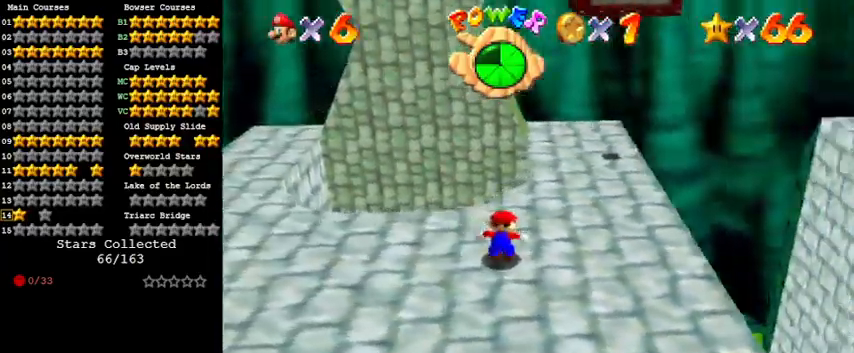
{"keys": ["up"], "events": [[67, "a", "up"], [433, "up", "down"]]}
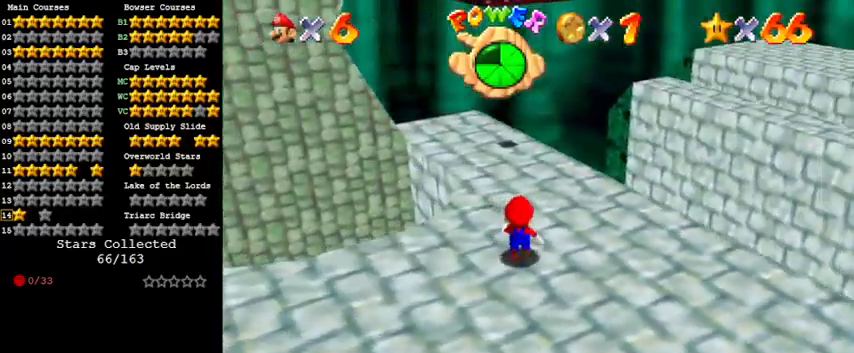
{"keys": ["down", "left"], "events": [[33, "up", "up"], [100, "shift", "down"], [167, "down", "down"], [333, "shift", "up"], [467, "left", "down"]]}
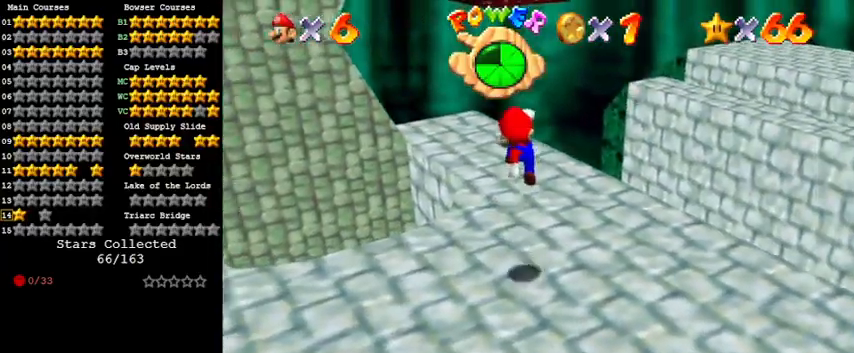
{"keys": ["up"], "events": [[67, "down", "up"], [67, "left", "up"], [133, "ctrl", "down"], [267, "ctrl", "up"], [267, "up", "down"], [300, "a", "down"], [367, "up", "up"], [500, "a", "up"], [500, "up", "down"]]}
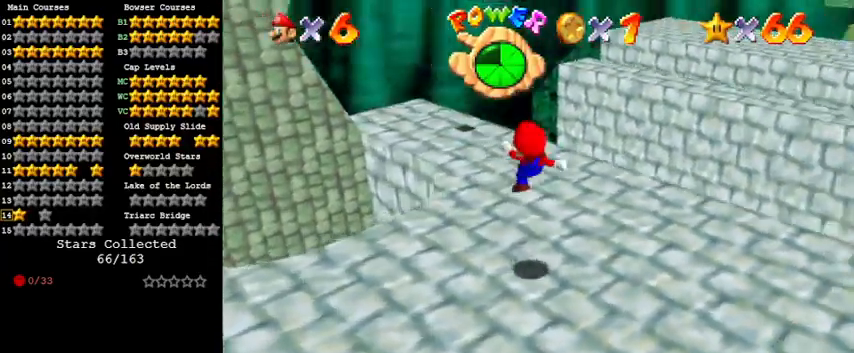
{"keys": ["left", "up"], "events": [[167, "left", "down"], [233, "shift", "down"], [300, "a", "down"], [400, "shift", "up"], [467, "a", "up"]]}
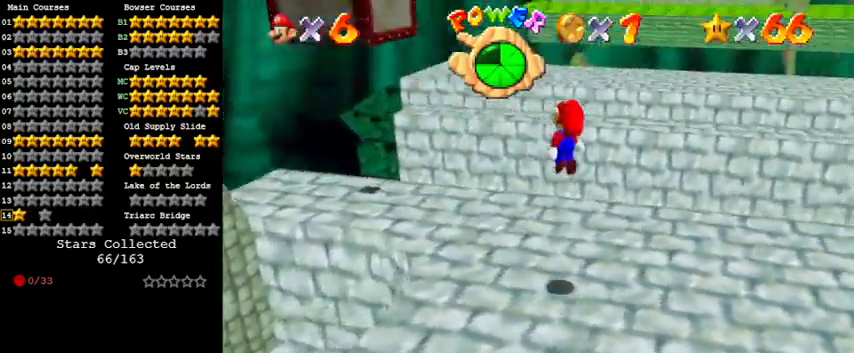
{"keys": ["left", "shift", "up"], "events": [[133, "left", "up"], [133, "up", "up"], [200, "left", "down"], [233, "up", "down"], [467, "shift", "down"]]}
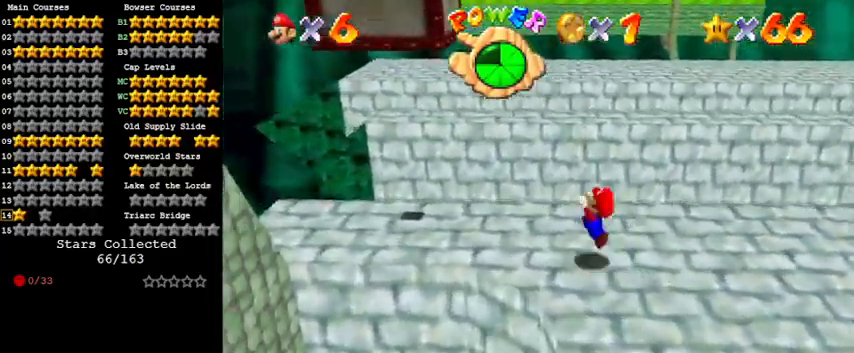
{"keys": ["left"], "events": [[67, "left", "up"], [100, "up", "up"], [233, "right", "down"], [233, "up", "down"], [333, "right", "up"], [433, "left", "down"], [433, "shift", "up"], [433, "up", "up"]]}
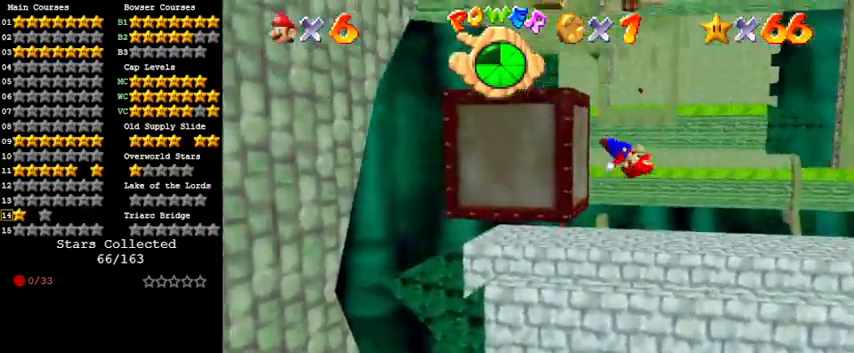
{"keys": ["d", "left", "shift"], "events": [[200, "down", "down"], [200, "shift", "down"], [333, "down", "up"], [400, "d", "down"]]}
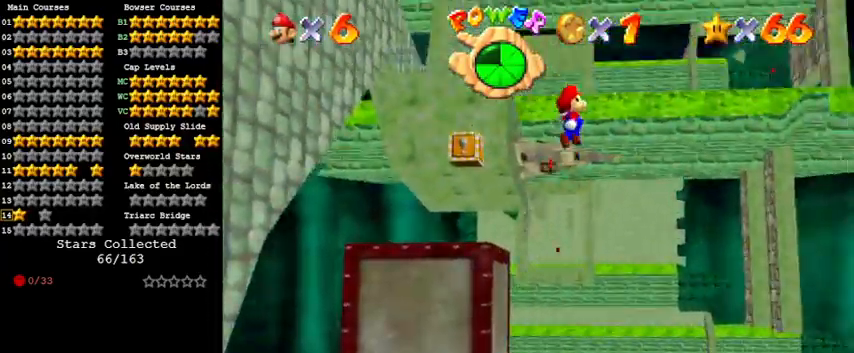
{"keys": ["left", "shift"], "events": [[33, "d", "up"], [167, "d", "down"], [233, "d", "up"], [400, "d", "down"], [500, "d", "up"]]}
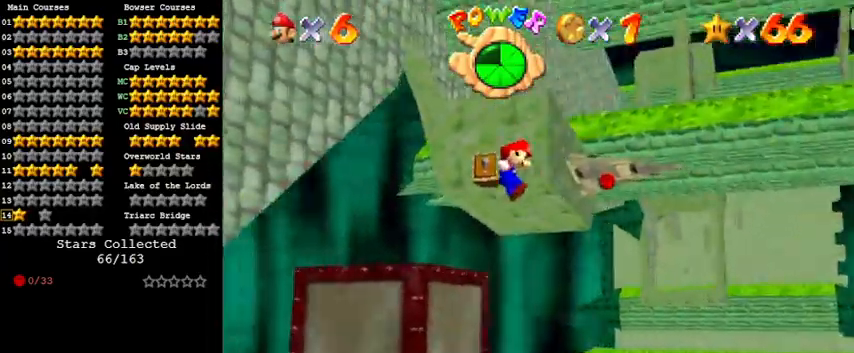
{"keys": [], "events": [[33, "shift", "up"], [100, "up", "down"], [233, "left", "up"], [233, "up", "up"], [267, "shift", "down"], [400, "shift", "up"]]}
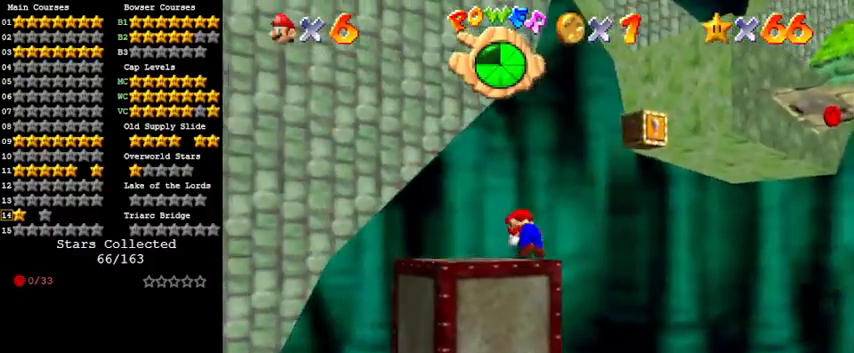
{"keys": [], "events": []}
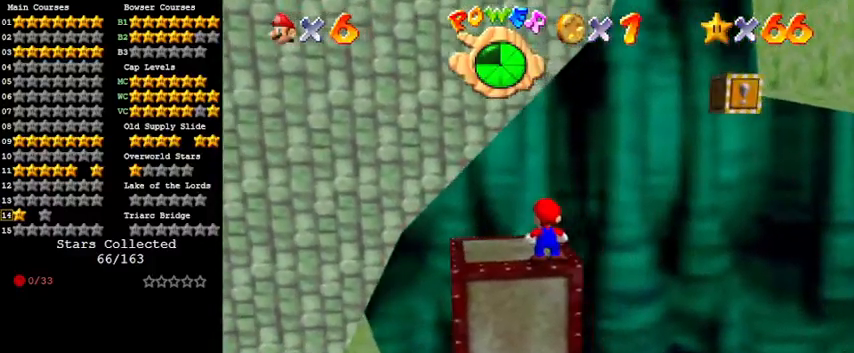
{"keys": ["a"], "events": [[467, "a", "down"]]}